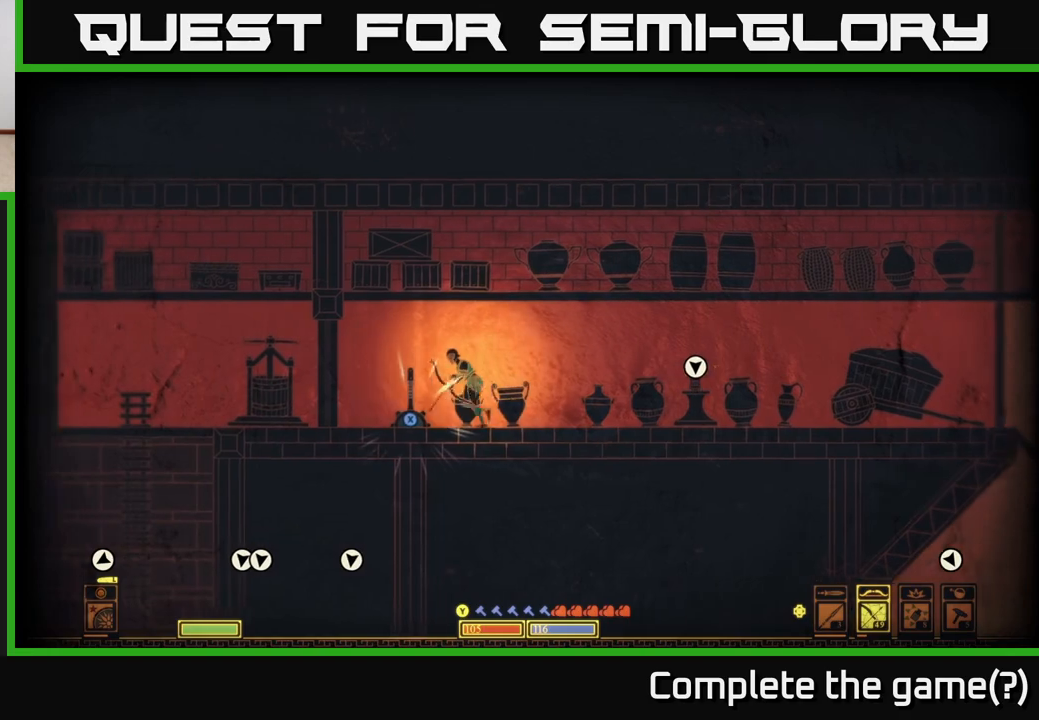
Gameplay with a controller (Xbox layout); each line is a JSON object with the inputs held at the frame after it. "events" lists button and stick changes between this image and that frame as [ms after this image, input, new state], when the widget could be followed in between.
{"buttons": ["X"], "left_stick": "center", "right_stick": "center", "events": [[133, "left_stick", "center"], [300, "X", "down"]]}
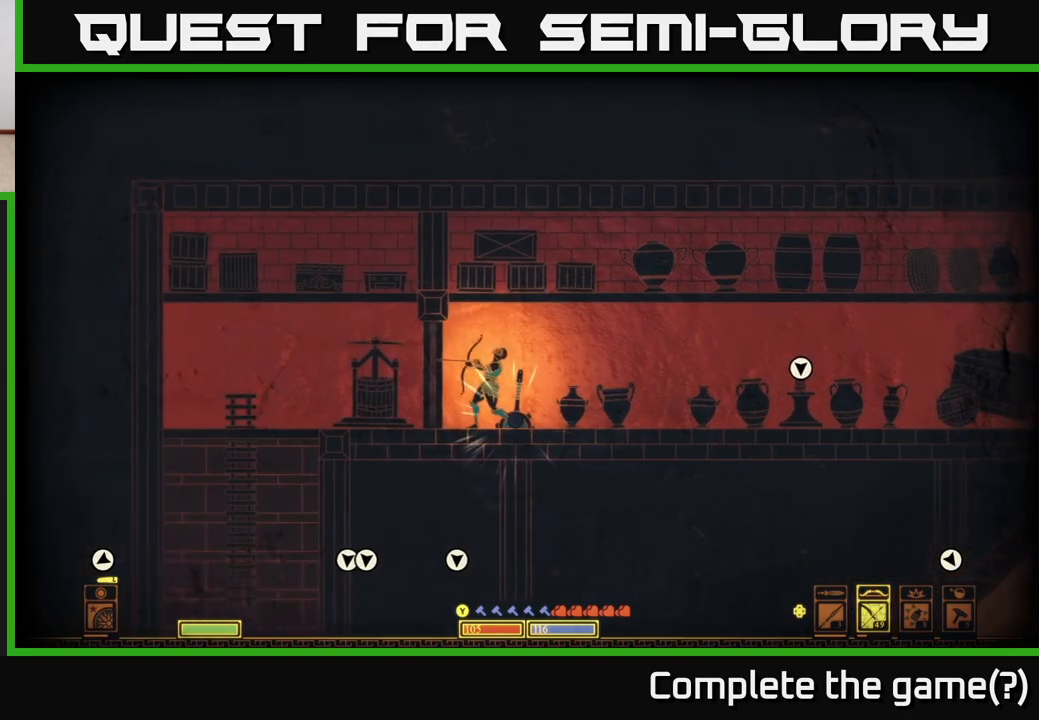
{"buttons": ["X"], "left_stick": "center", "right_stick": "center", "events": []}
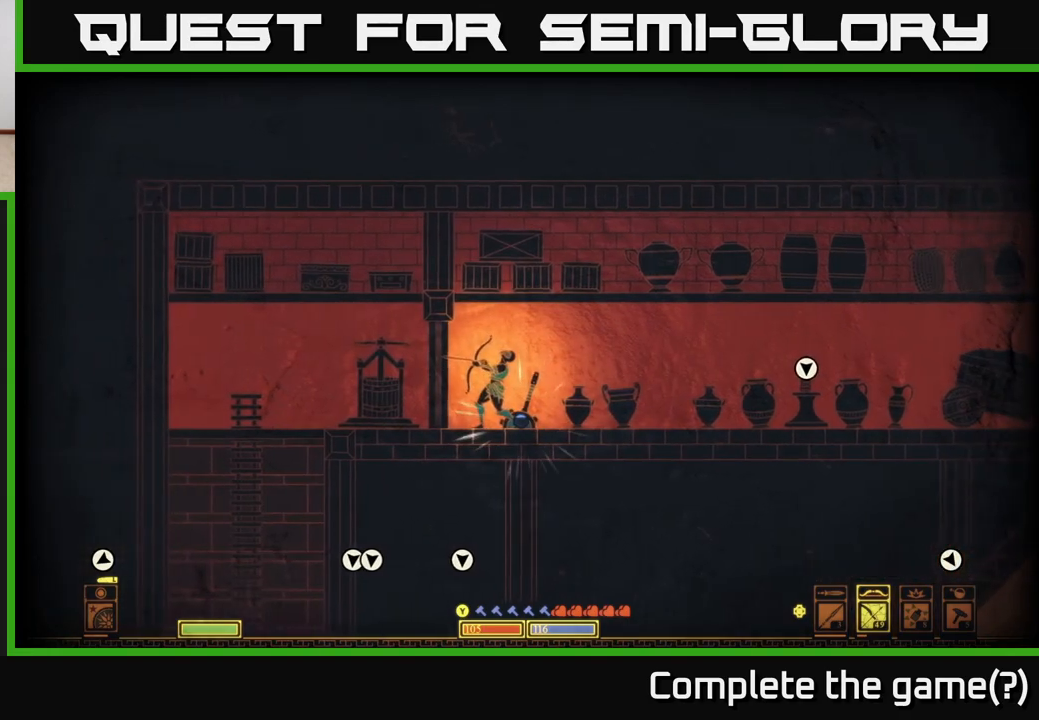
{"buttons": ["X"], "left_stick": "center", "right_stick": "center", "events": []}
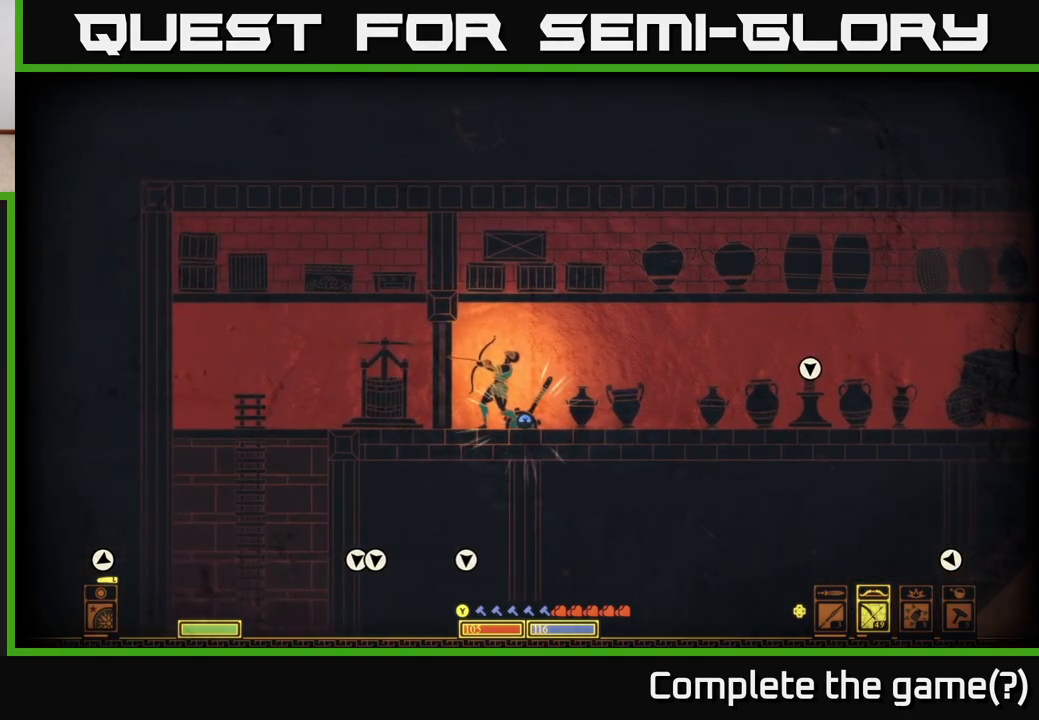
{"buttons": ["X"], "left_stick": "center", "right_stick": "center", "events": []}
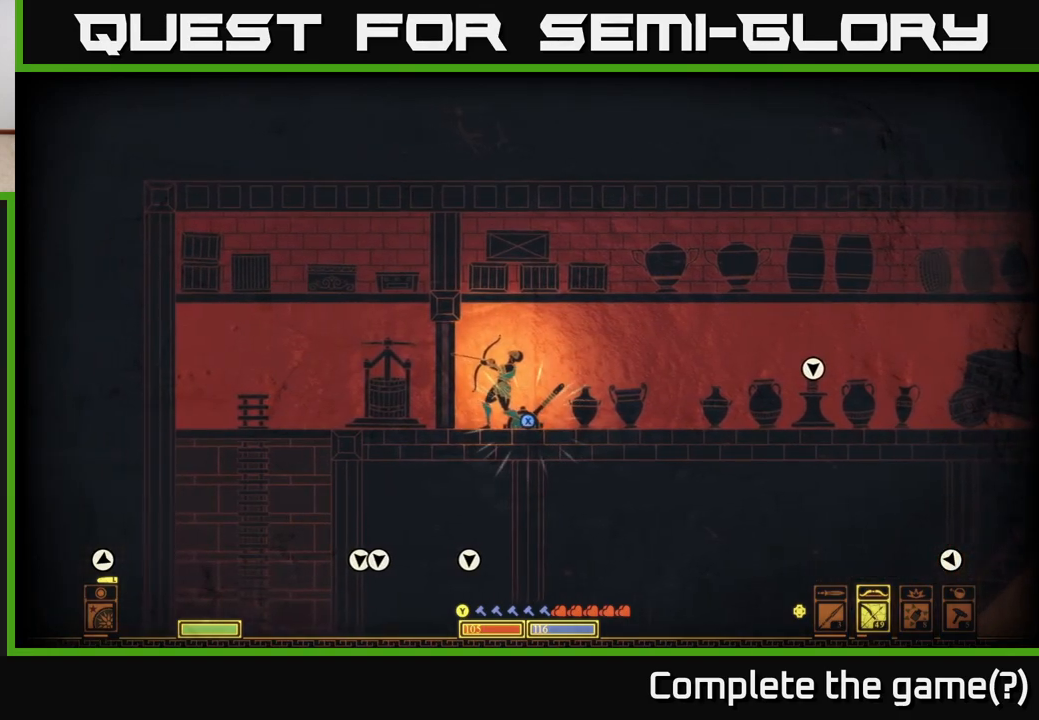
{"buttons": ["X"], "left_stick": "center", "right_stick": "center", "events": []}
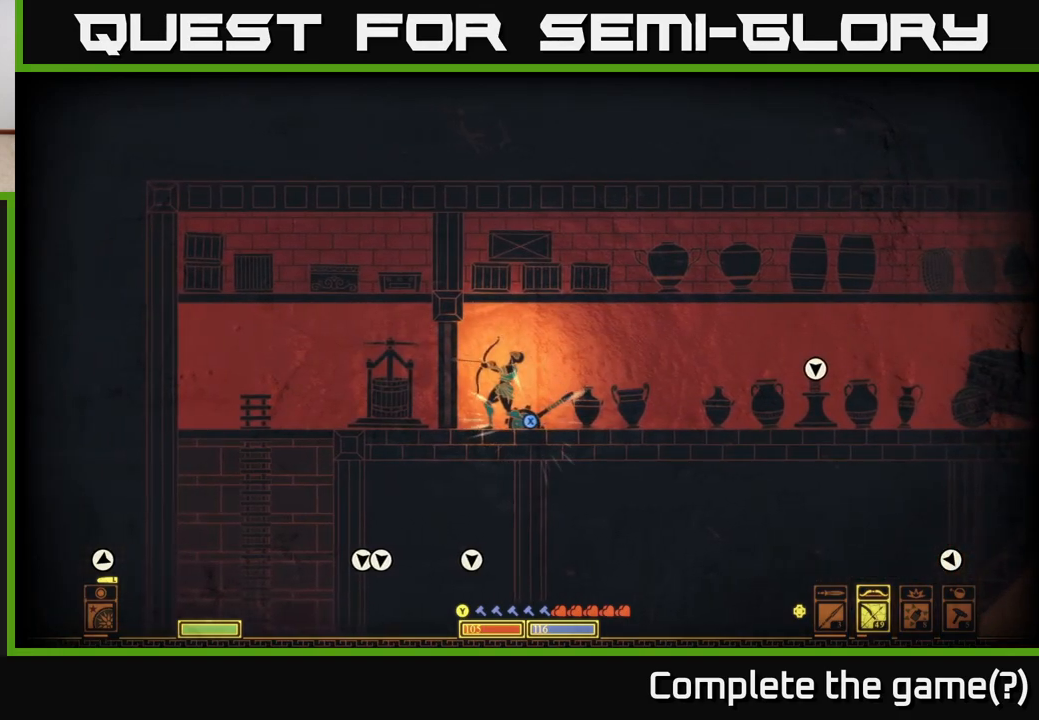
{"buttons": ["X"], "left_stick": "center", "right_stick": "center", "events": []}
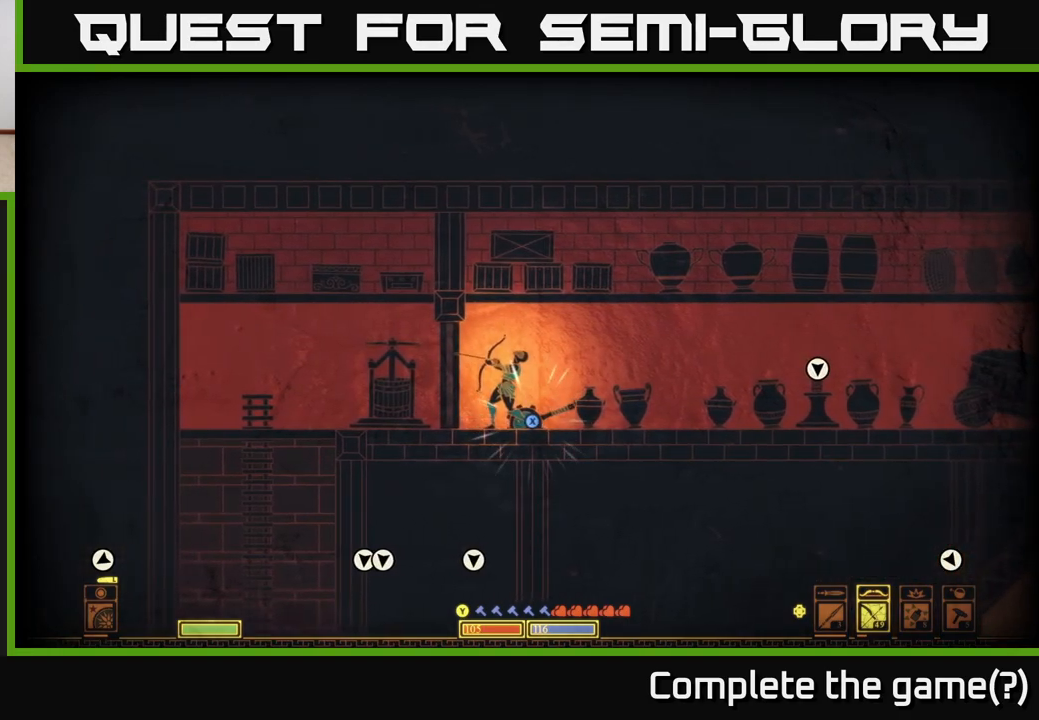
{"buttons": [], "left_stick": "center", "right_stick": "center", "events": [[483, "X", "up"]]}
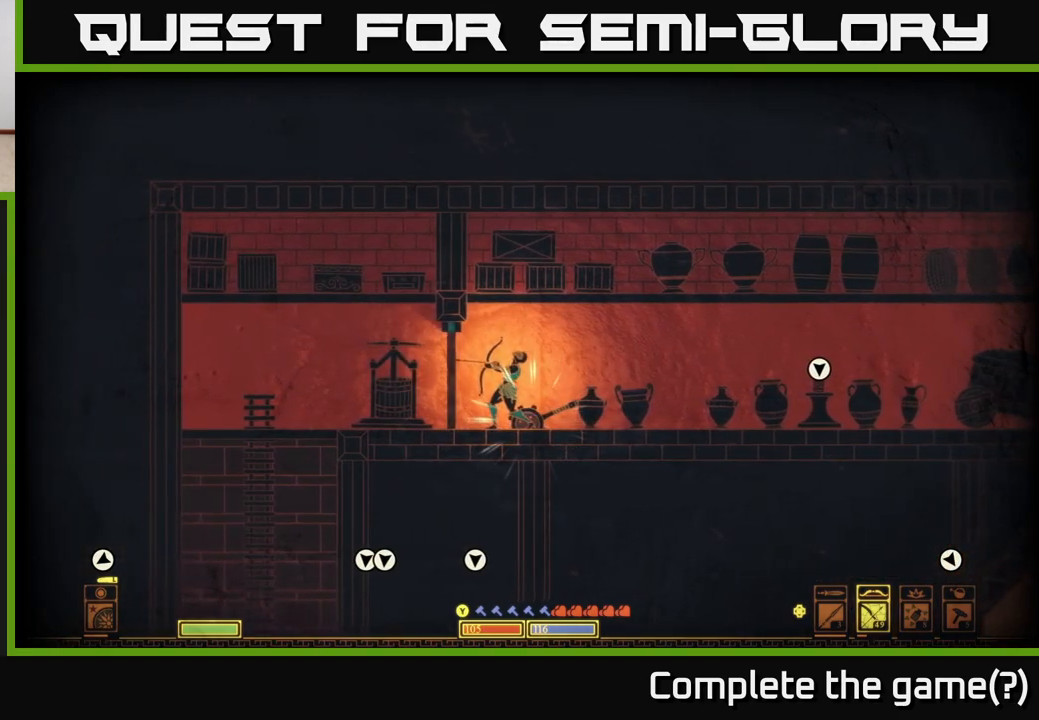
{"buttons": [], "left_stick": "center", "right_stick": "left", "events": [[233, "right_stick", "left"]]}
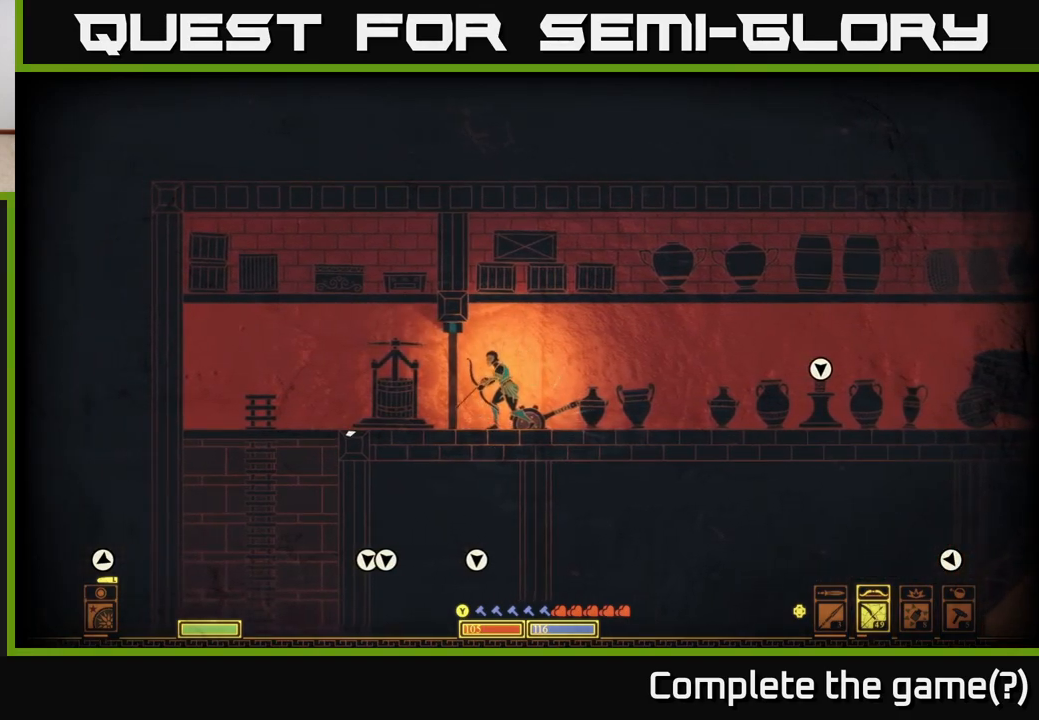
{"buttons": [], "left_stick": "center", "right_stick": "center", "events": [[33, "right_stick", "center"], [100, "SELECT", "down"], [250, "SELECT", "up"]]}
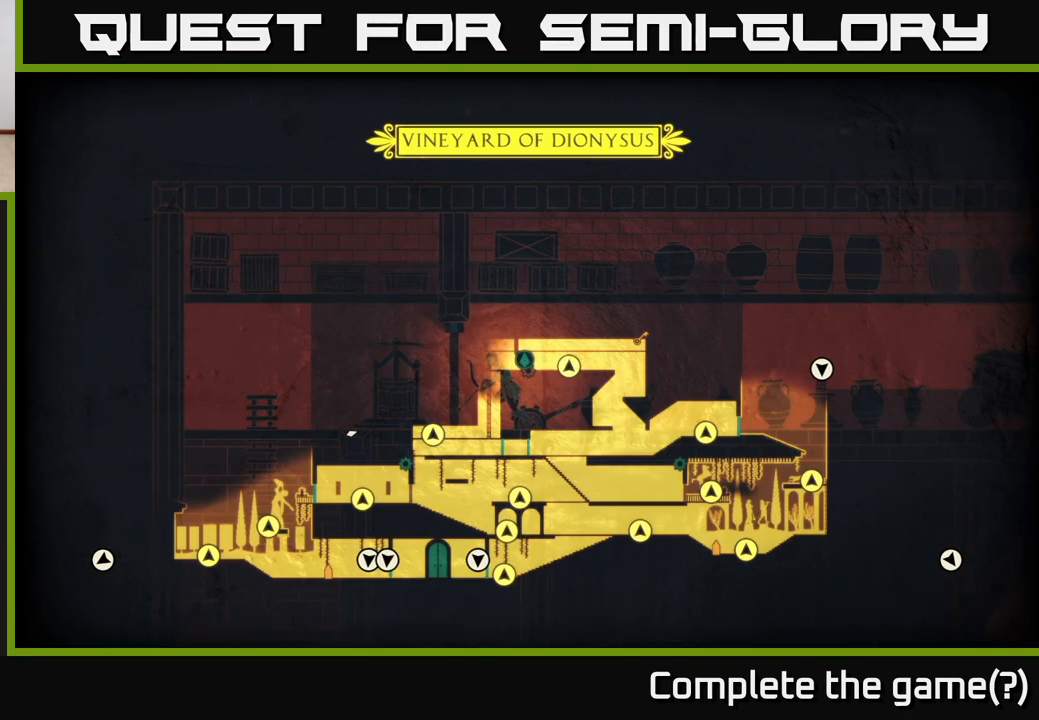
{"buttons": [], "left_stick": "left", "right_stick": "center", "events": [[483, "left_stick", "left"]]}
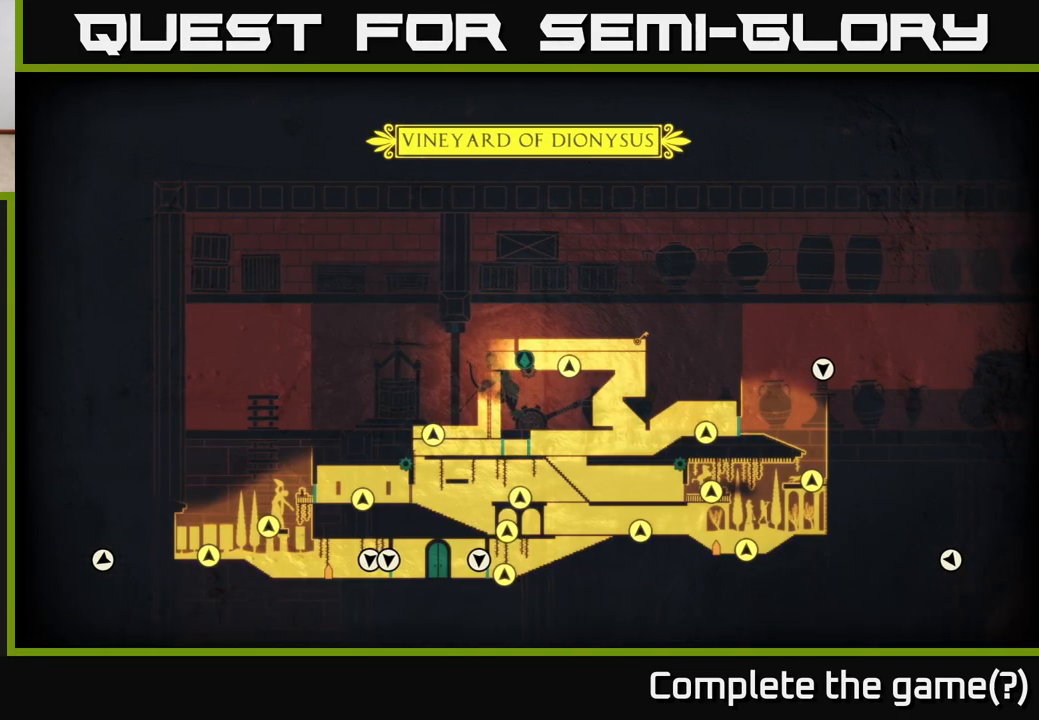
{"buttons": [], "left_stick": "center", "right_stick": "center", "events": [[167, "left_stick", "center"]]}
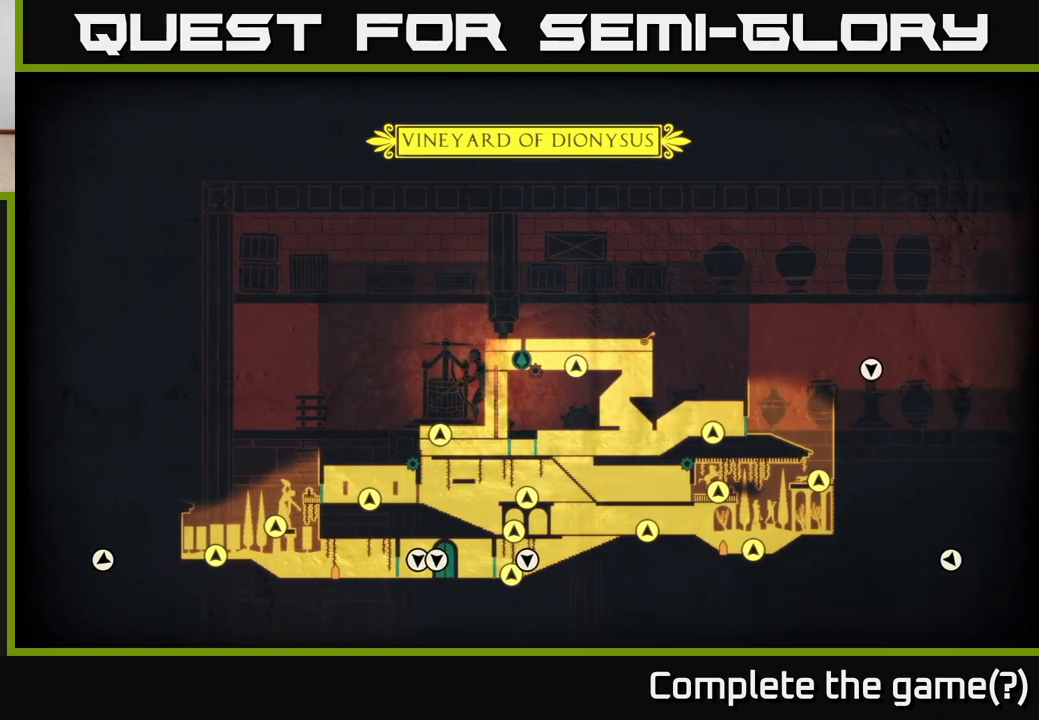
{"buttons": [], "left_stick": "center", "right_stick": "center", "events": []}
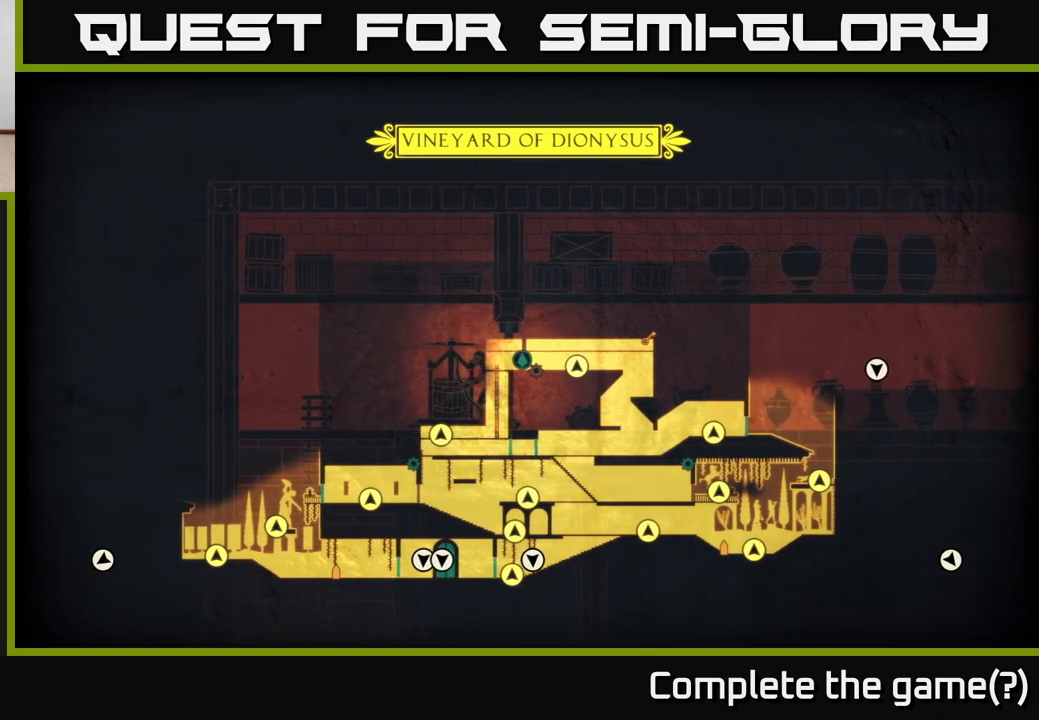
{"buttons": [], "left_stick": "center", "right_stick": "center", "events": []}
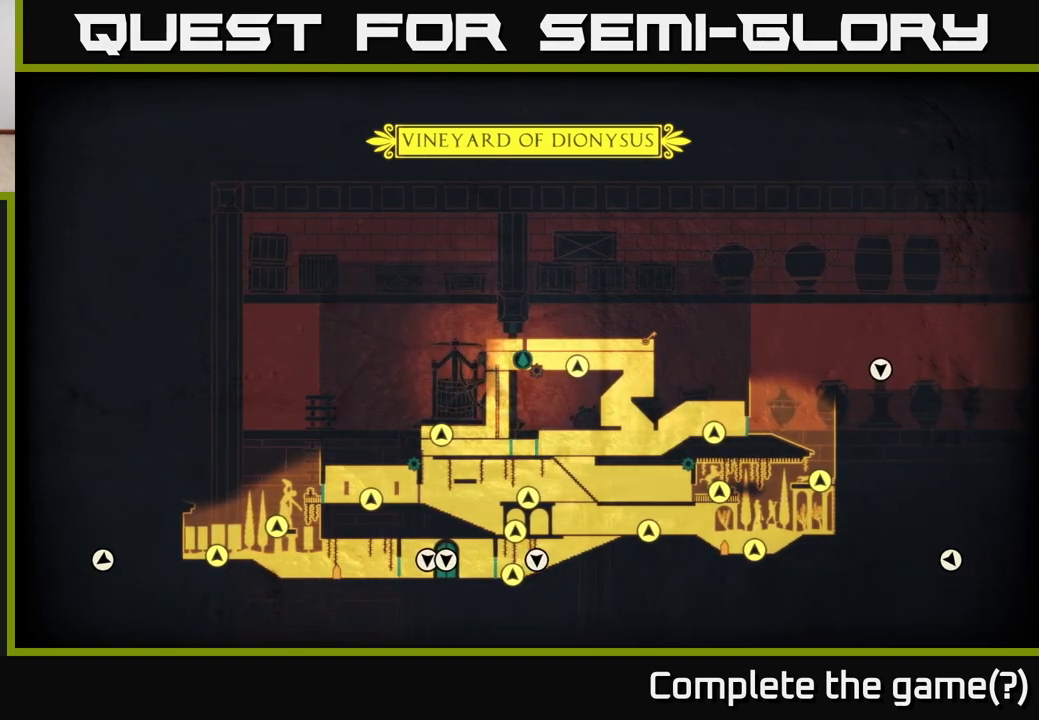
{"buttons": [], "left_stick": "center", "right_stick": "center", "events": []}
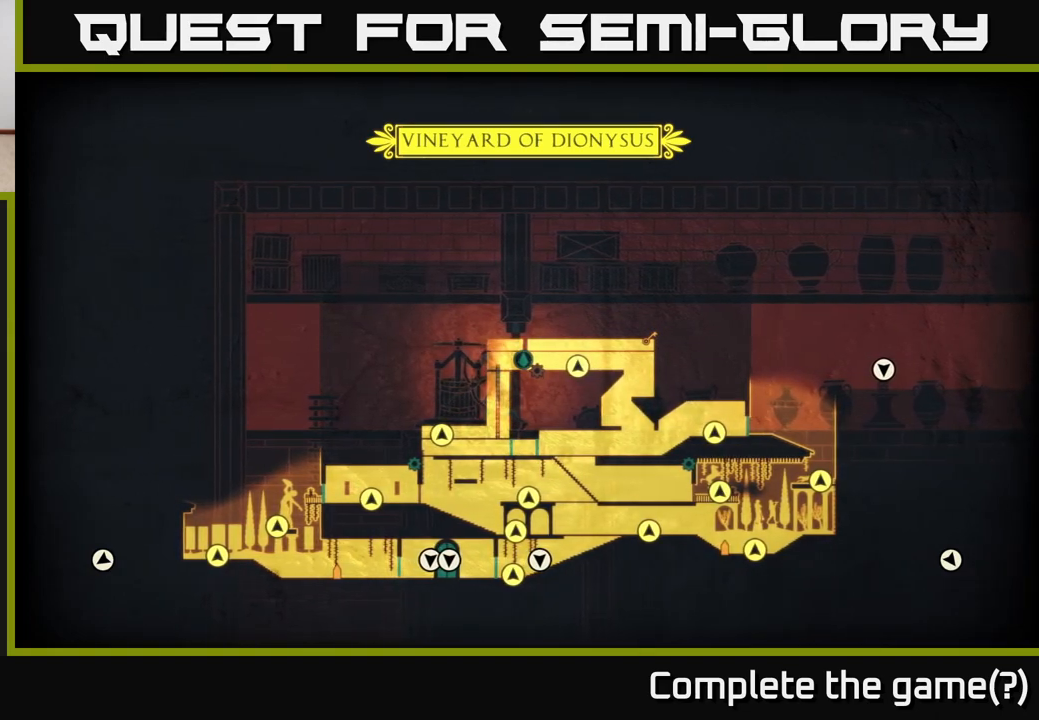
{"buttons": [], "left_stick": "center", "right_stick": "center", "events": []}
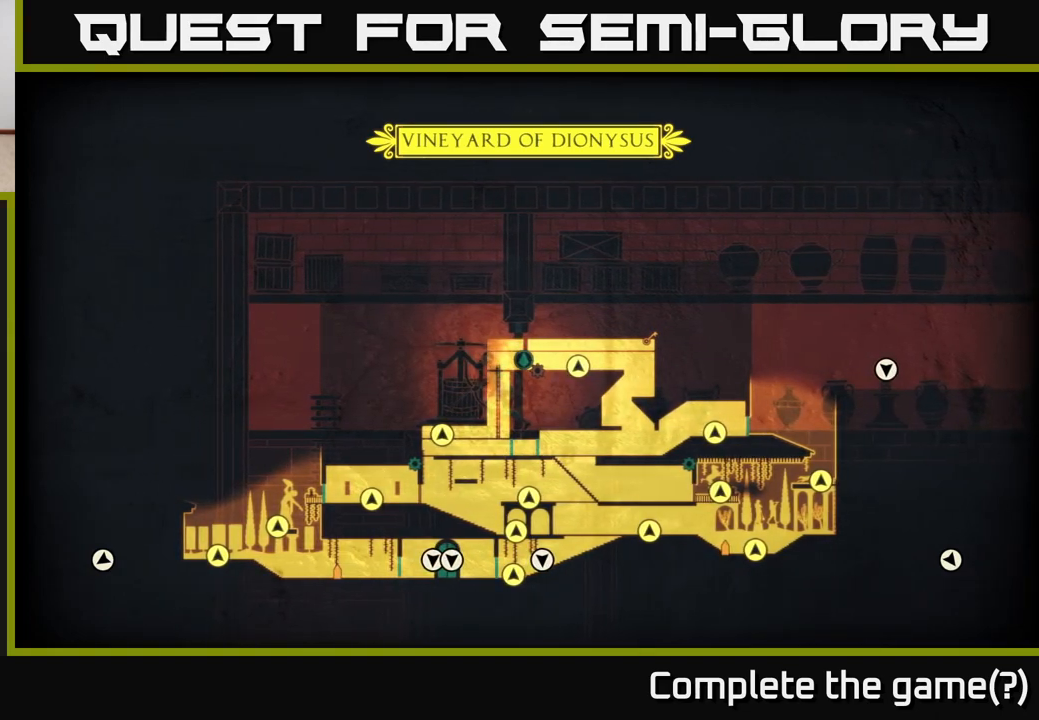
{"buttons": [], "left_stick": "center", "right_stick": "center", "events": []}
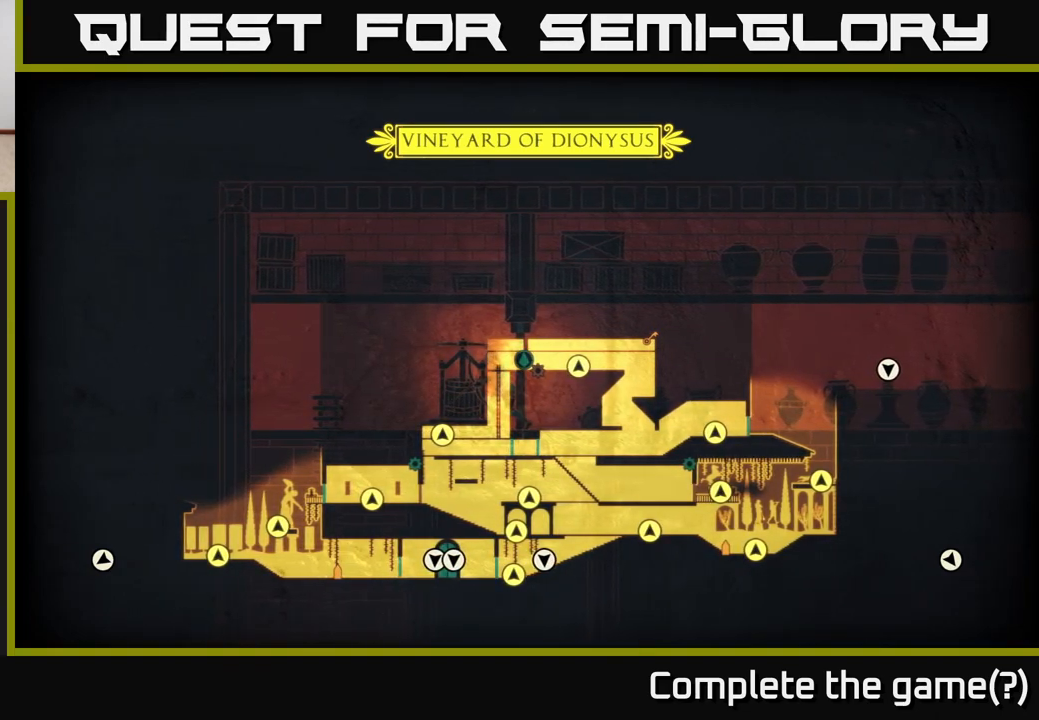
{"buttons": [], "left_stick": "center", "right_stick": "center", "events": []}
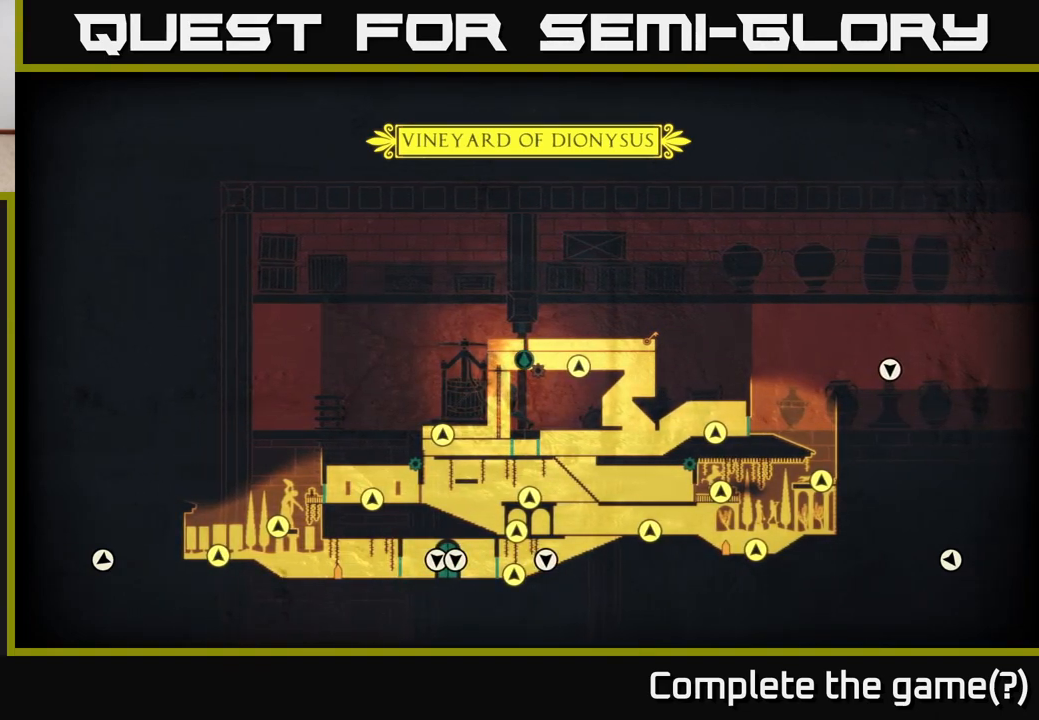
{"buttons": [], "left_stick": "center", "right_stick": "center", "events": []}
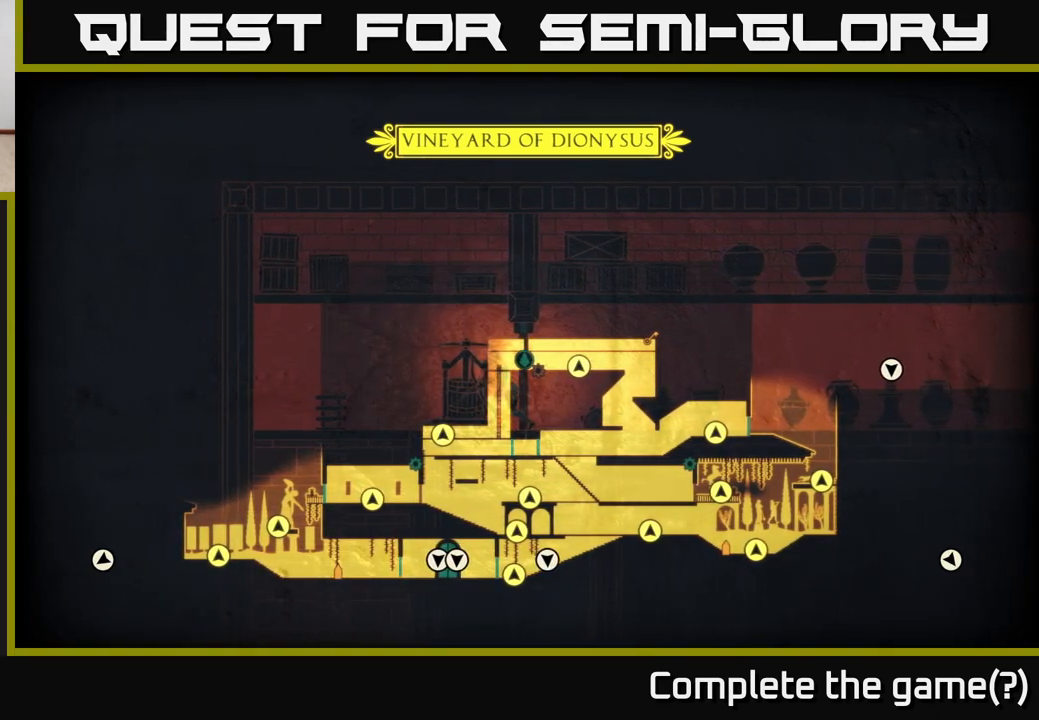
{"buttons": [], "left_stick": "center", "right_stick": "center", "events": []}
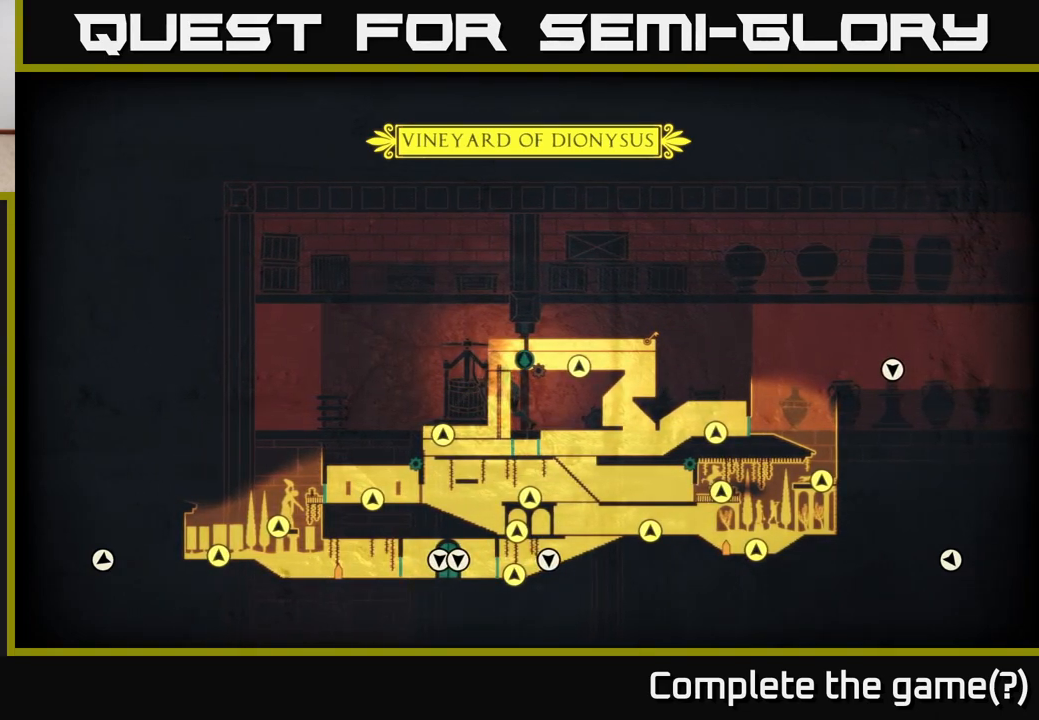
{"buttons": [], "left_stick": "center", "right_stick": "center", "events": []}
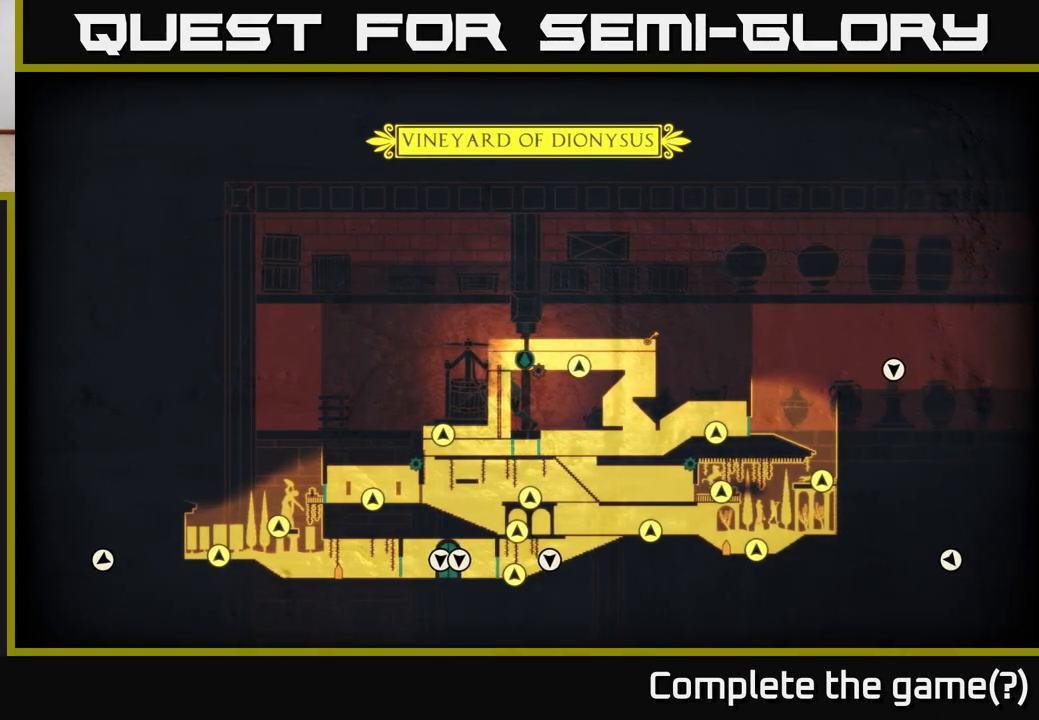
{"buttons": [], "left_stick": "left", "right_stick": "center", "events": [[67, "left_stick", "right"], [283, "left_stick", "center"], [467, "left_stick", "left"]]}
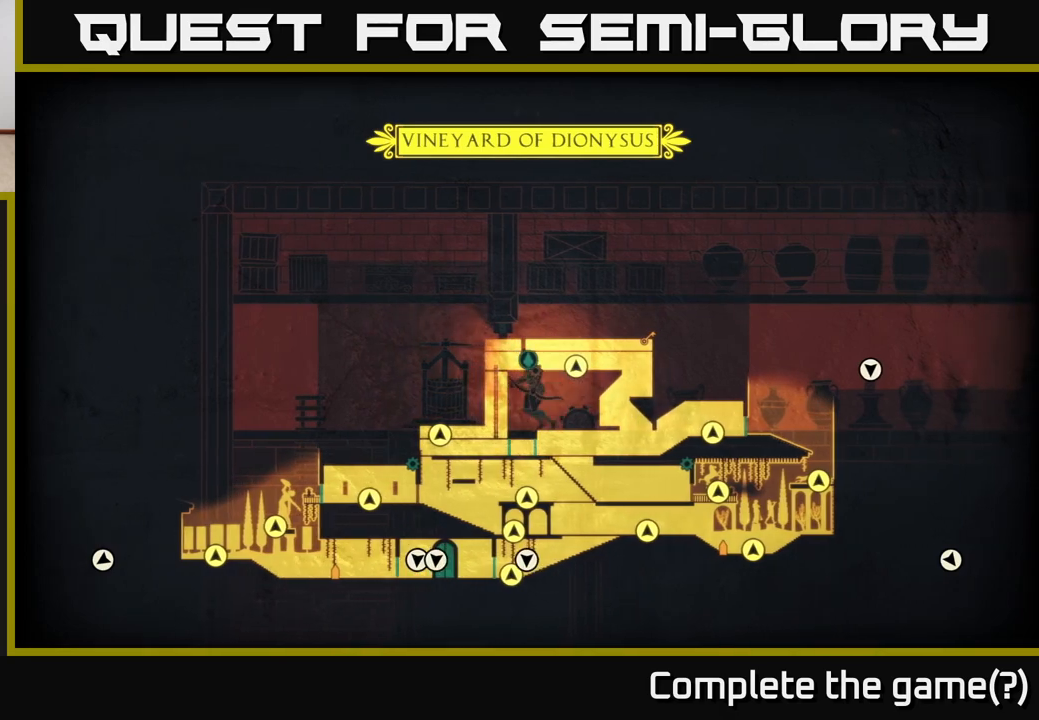
{"buttons": [], "left_stick": "center", "right_stick": "center", "events": [[150, "left_stick", "center"], [267, "left_stick", "right"], [450, "left_stick", "center"]]}